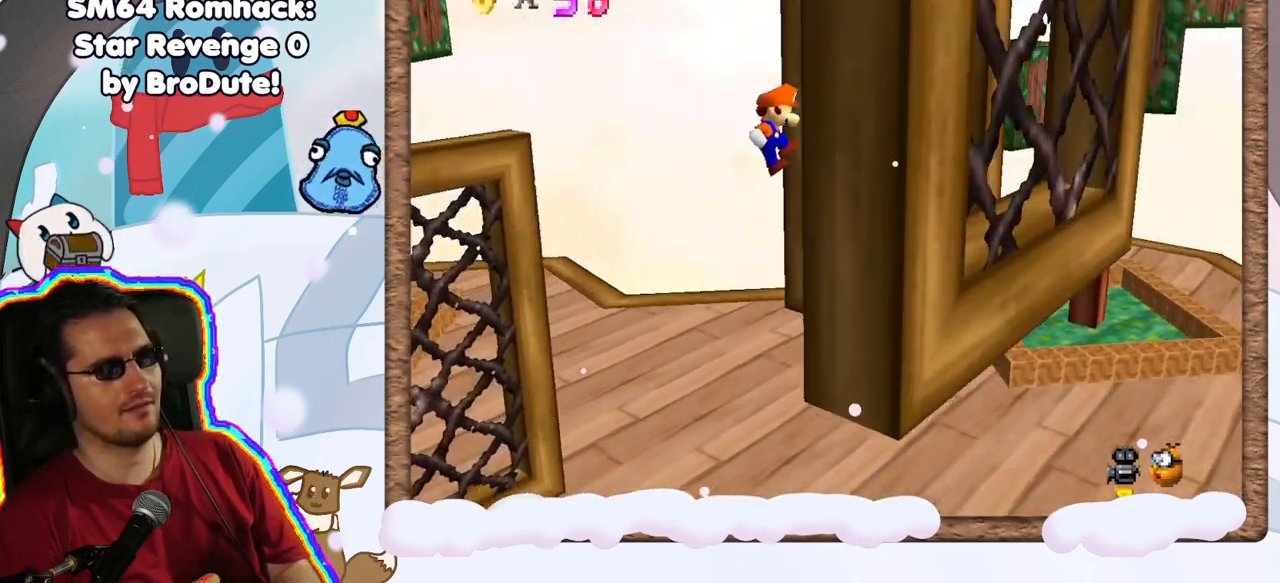
Gameplay with a controller (Nintendo layout); each line is a JSON object with the inputs held at the frame after it. "events" lists button and stick changes between this image and that frame as [ms after this image, input, new state], when the widget could be followed in between. Not read: L3 R3.
{"buttons": ["A"], "left_stick": "down", "events": [[200, "A", "down"], [250, "left_stick", "down"]]}
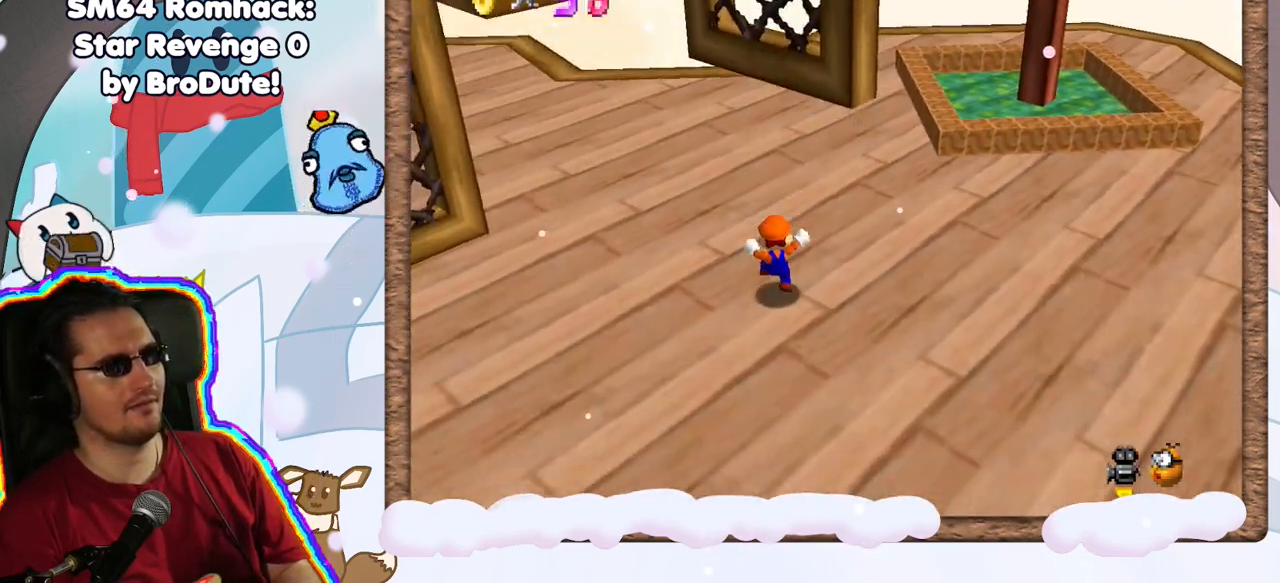
{"buttons": [], "left_stick": "down-left", "events": [[83, "A", "up"], [233, "left_stick", "down-left"]]}
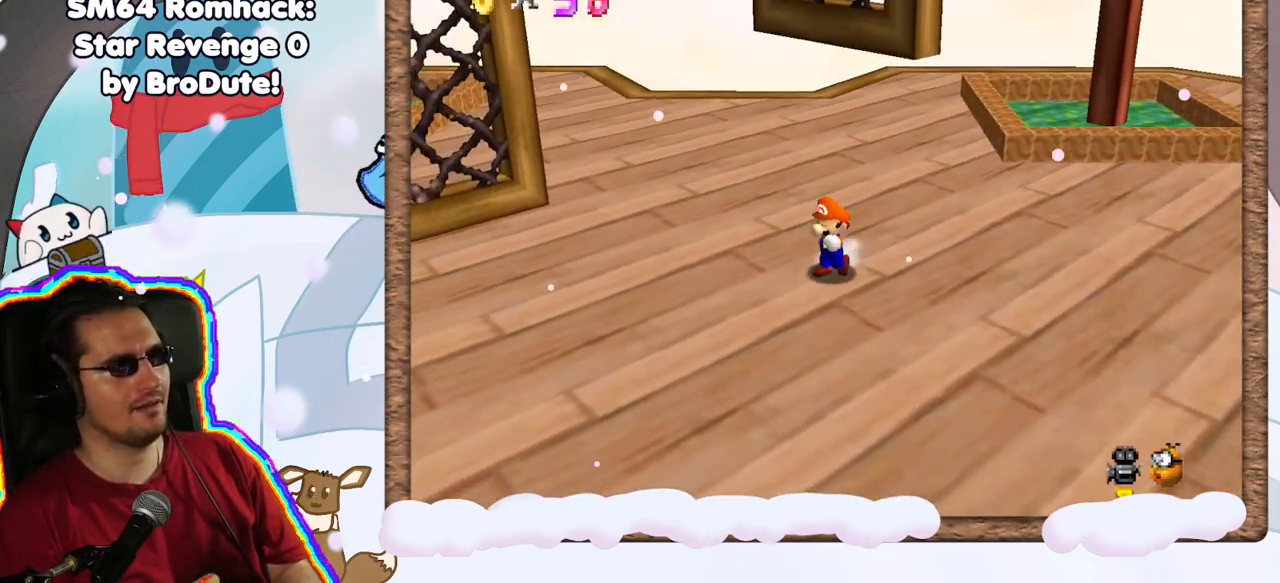
{"buttons": [], "left_stick": "down-left", "events": []}
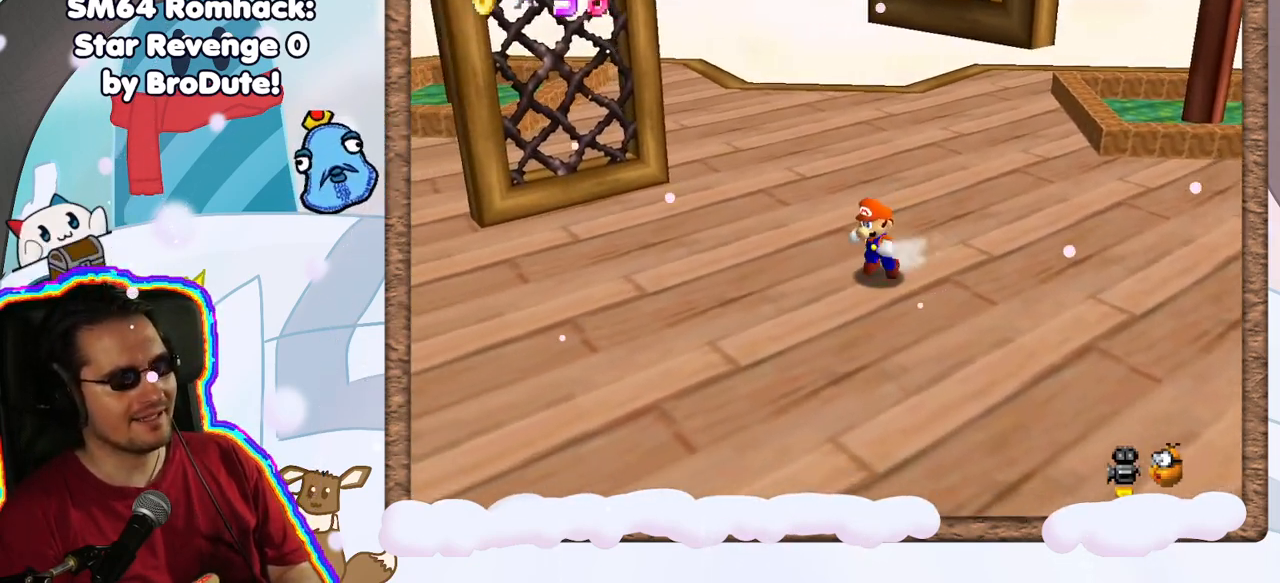
{"buttons": [], "left_stick": "down-left", "events": []}
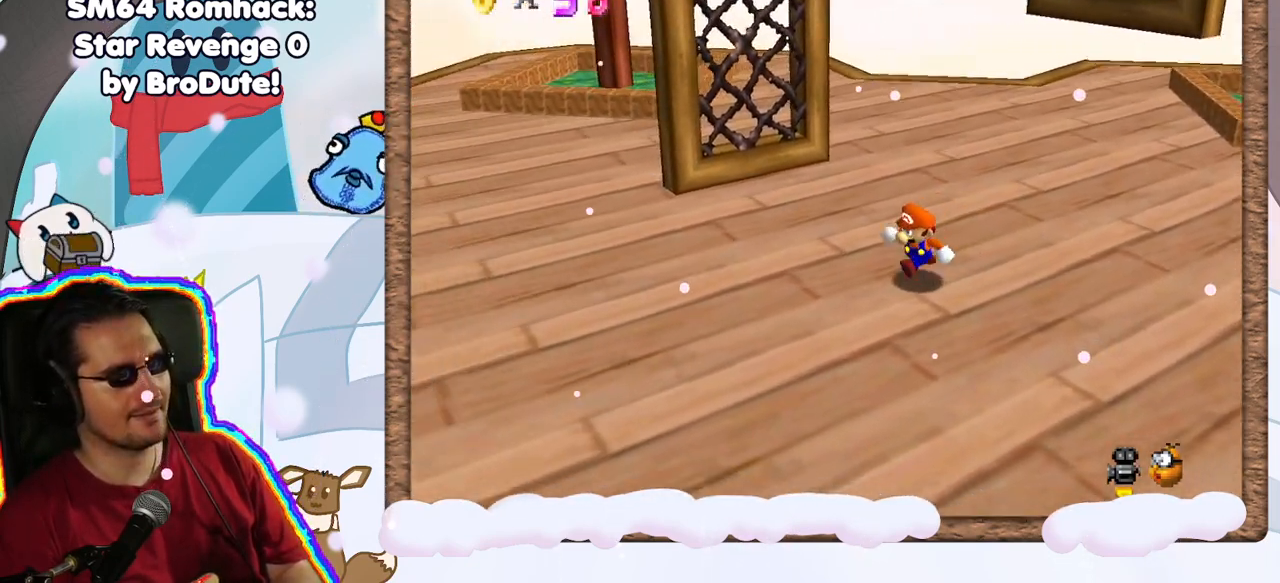
{"buttons": [], "left_stick": "down-left", "events": []}
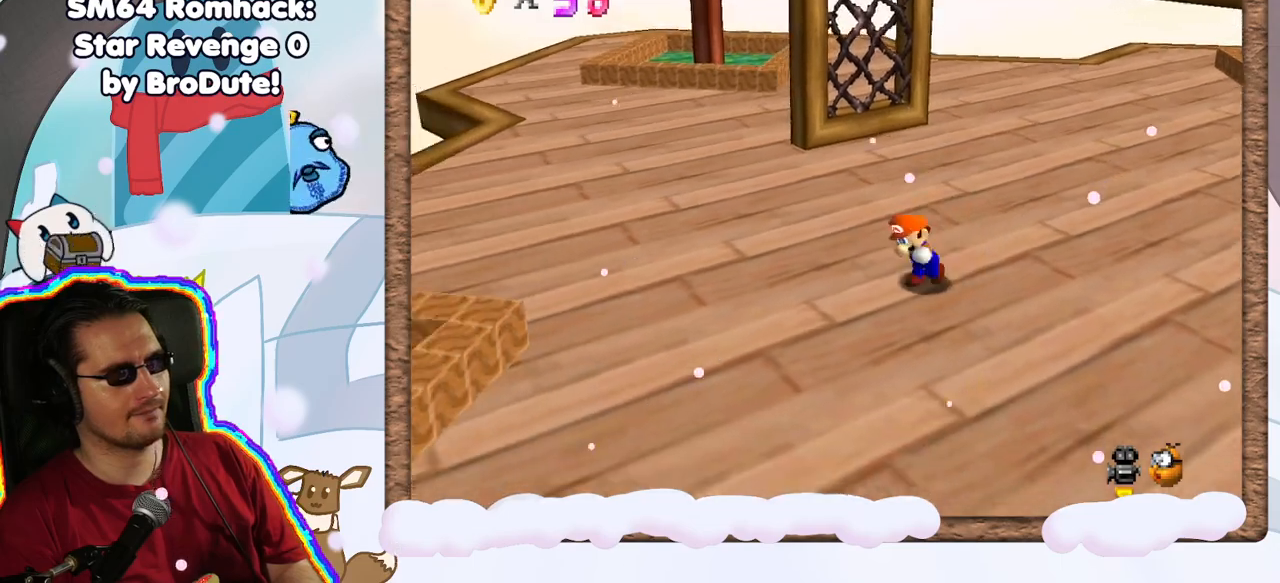
{"buttons": ["A", "Z"], "left_stick": "up-right", "events": [[100, "left_stick", "up-left"], [167, "left_stick", "up"], [333, "Z", "down"], [467, "A", "down"], [500, "left_stick", "up-right"]]}
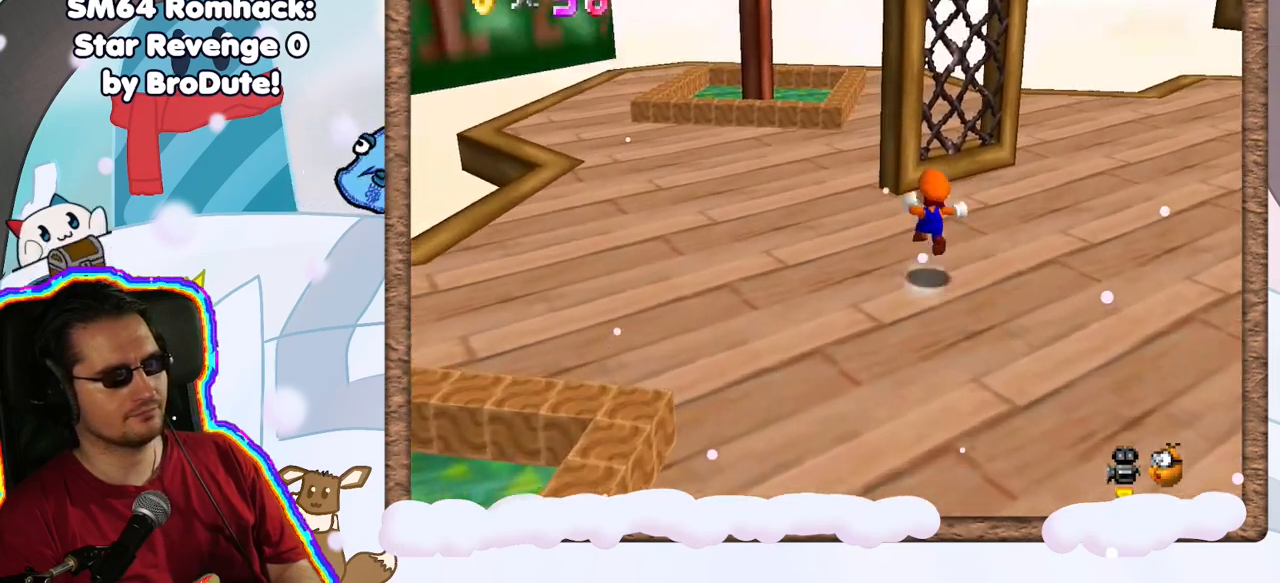
{"buttons": ["A"], "left_stick": "up-right", "events": [[167, "left_stick", "up"], [200, "A", "up"], [200, "Z", "up"], [367, "left_stick", "up-right"], [450, "A", "down"]]}
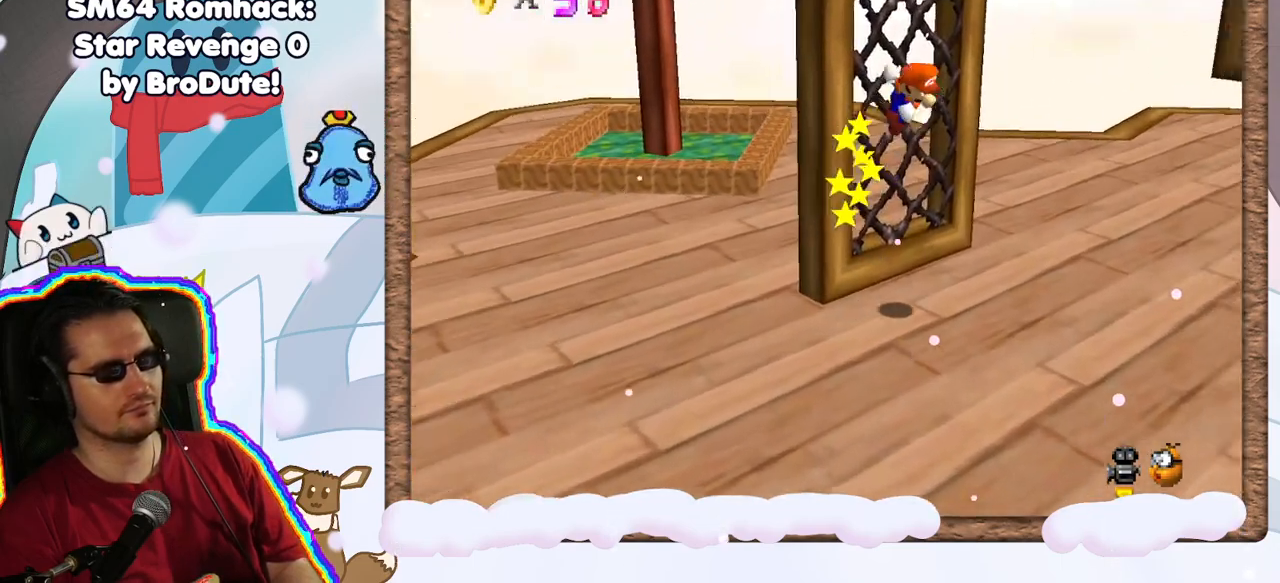
{"buttons": ["A"], "left_stick": "up-right", "events": [[133, "C_DOWN", "down"], [200, "C_DOWN", "up"]]}
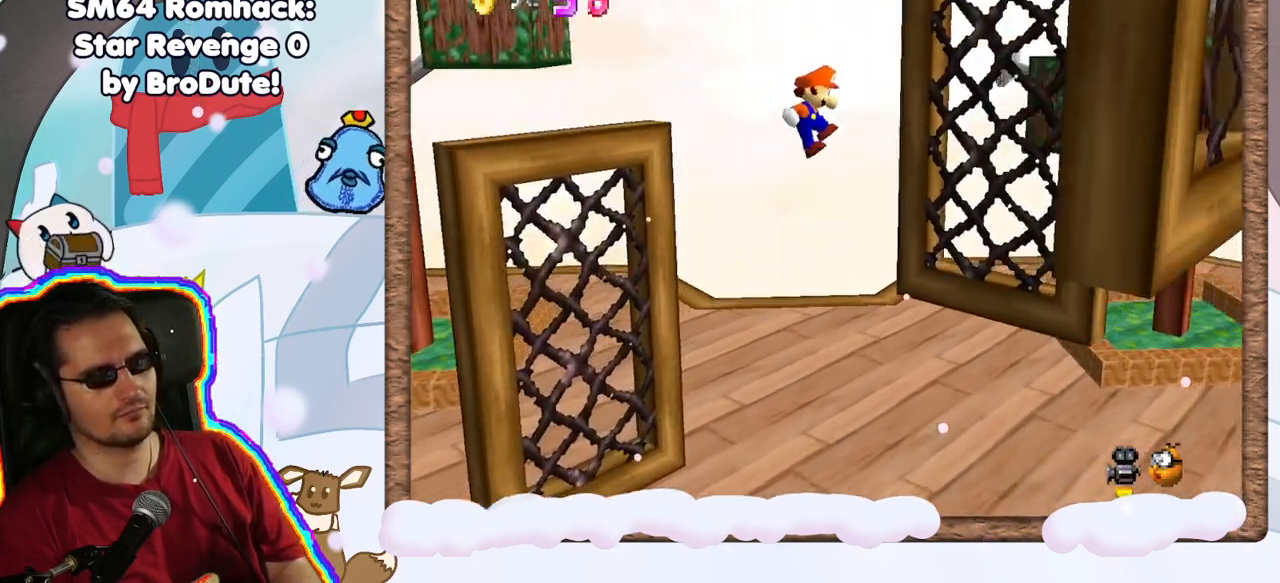
{"buttons": ["A"], "left_stick": "down-right", "events": [[217, "A", "up"], [467, "A", "down"], [483, "left_stick", "down-right"]]}
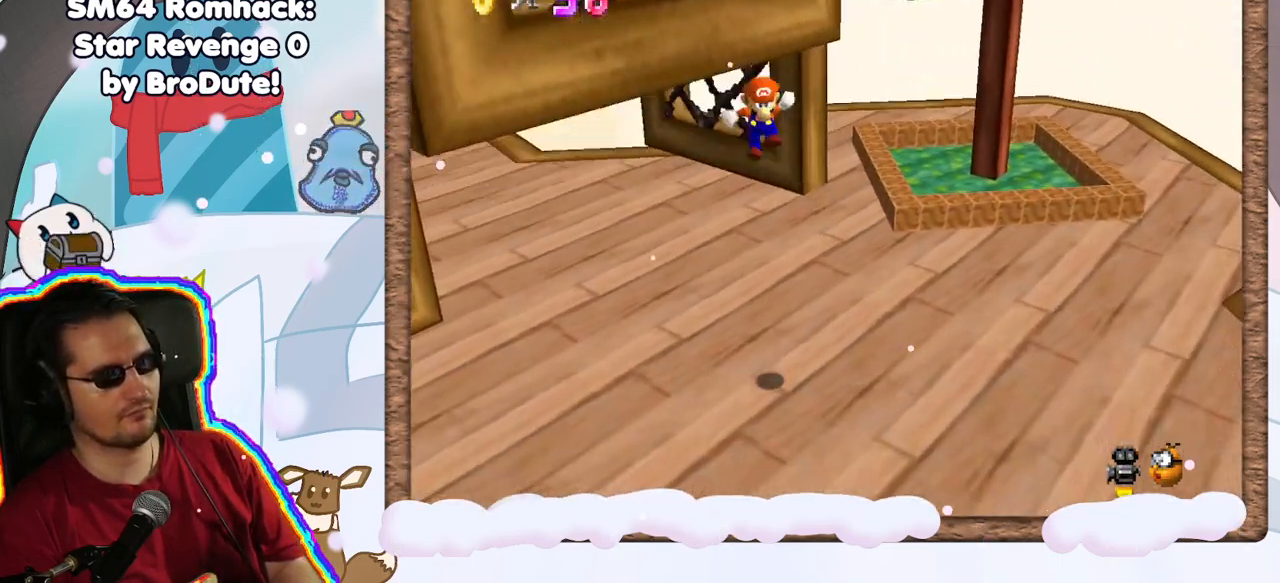
{"buttons": [], "left_stick": "down-left", "events": [[50, "left_stick", "down"], [267, "left_stick", "down-left"], [500, "A", "up"]]}
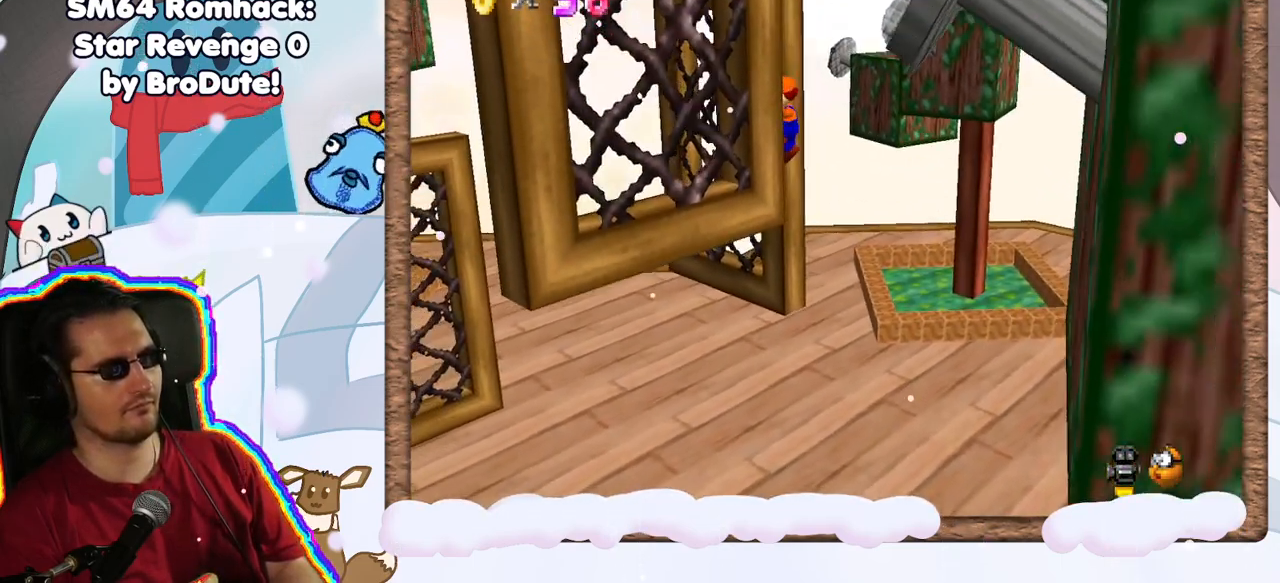
{"buttons": ["A"], "left_stick": "left", "events": [[50, "A", "down"], [233, "left_stick", "left"]]}
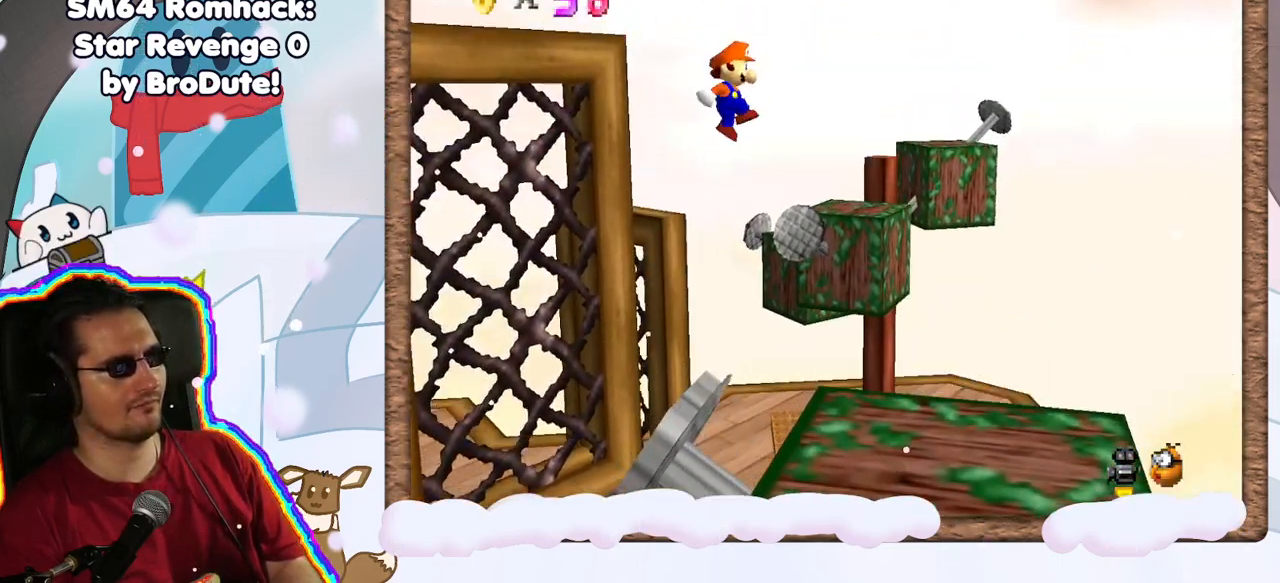
{"buttons": [], "left_stick": "down-left", "events": [[200, "left_stick", "down"], [367, "A", "up"], [383, "left_stick", "down-left"]]}
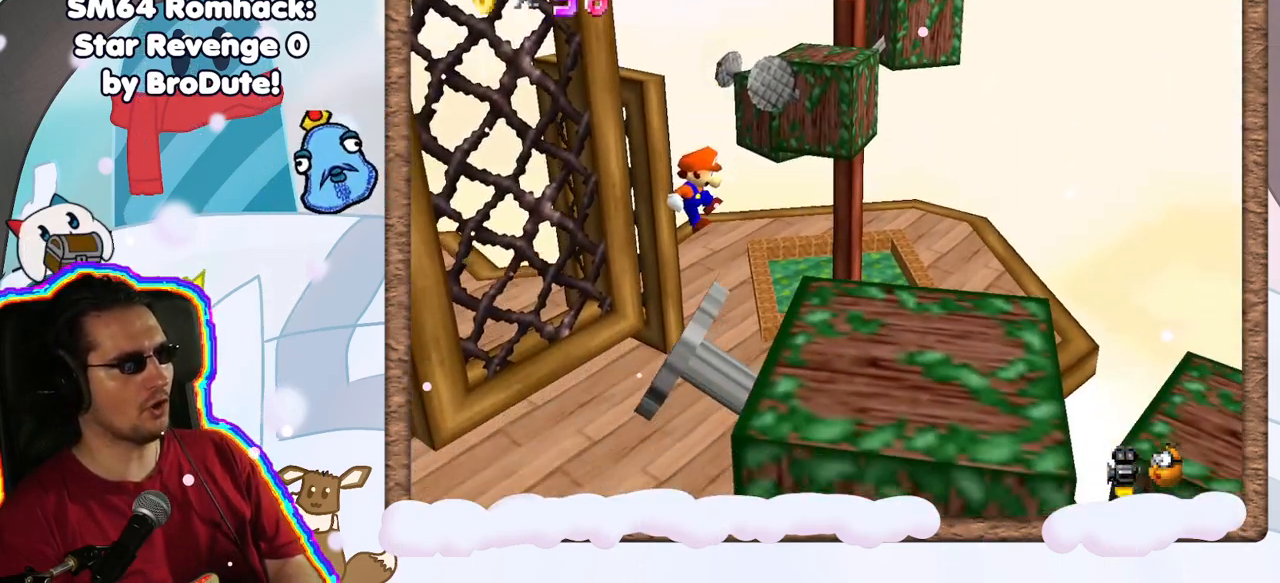
{"buttons": [], "left_stick": "down-left", "events": [[183, "left_stick", "left"], [450, "left_stick", "down-left"]]}
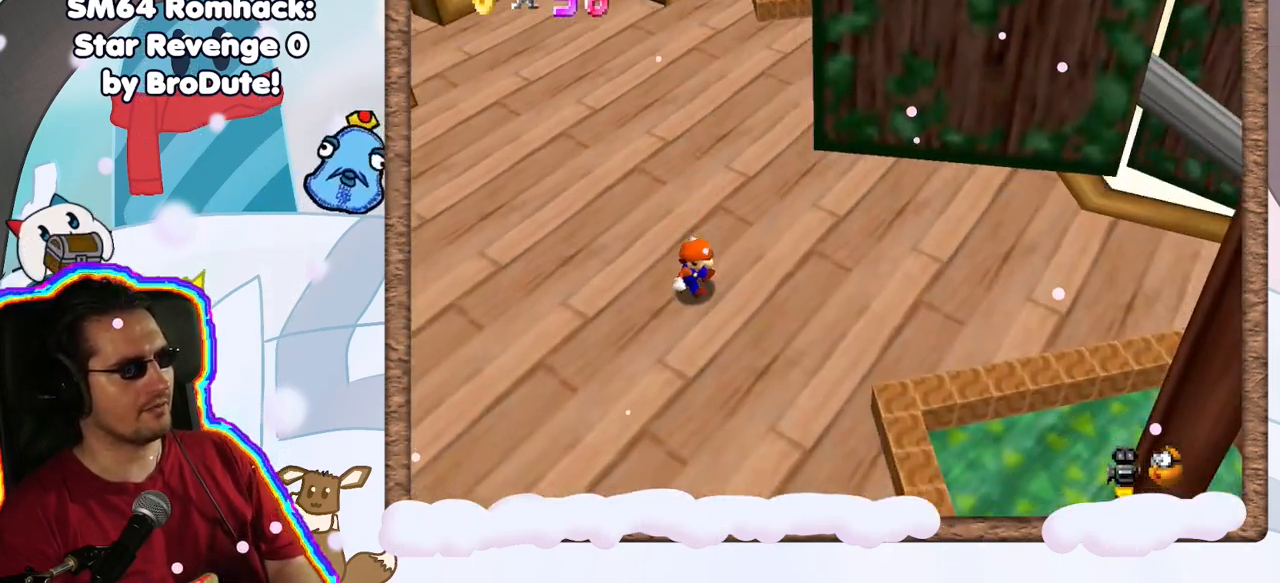
{"buttons": [], "left_stick": "down-left", "events": []}
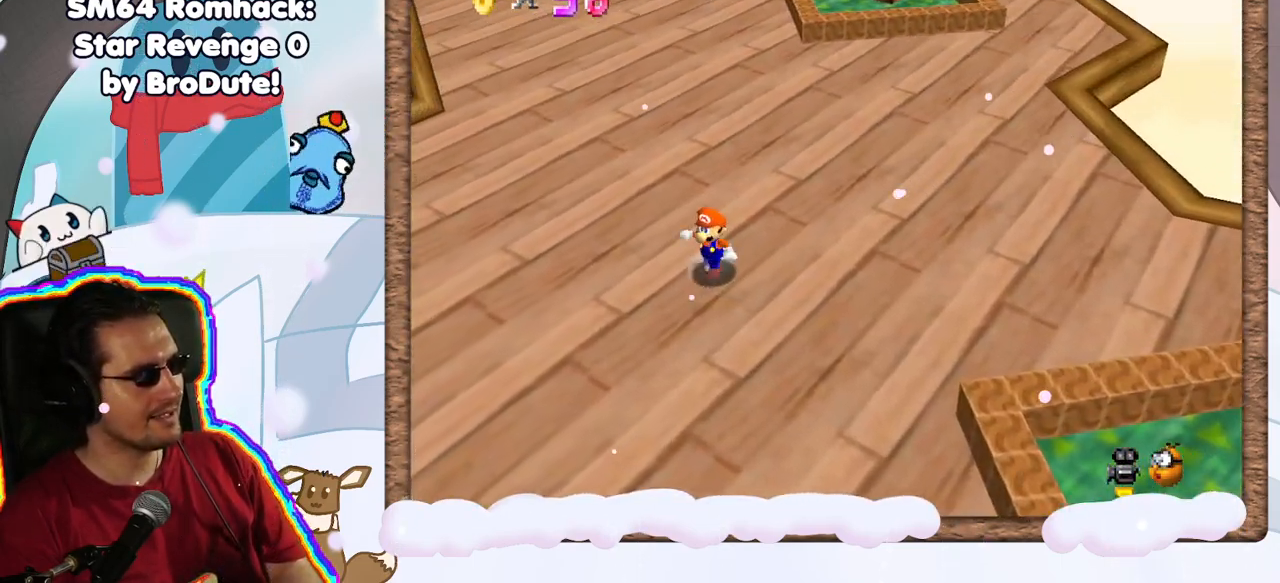
{"buttons": [], "left_stick": "down-left", "events": []}
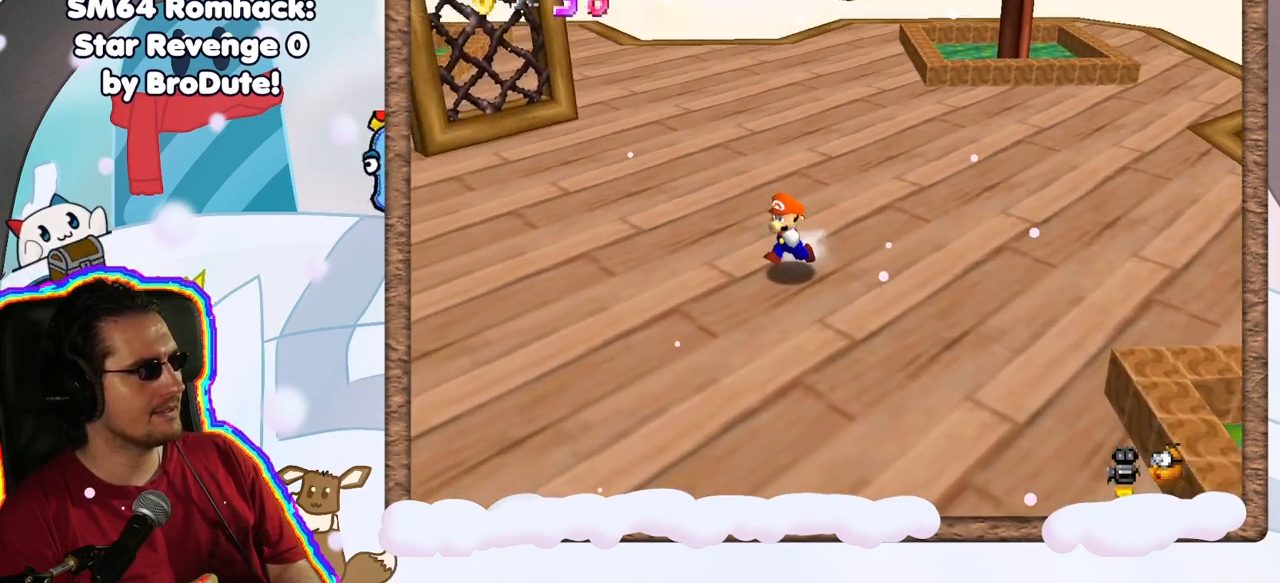
{"buttons": [], "left_stick": "left", "events": [[150, "left_stick", "left"]]}
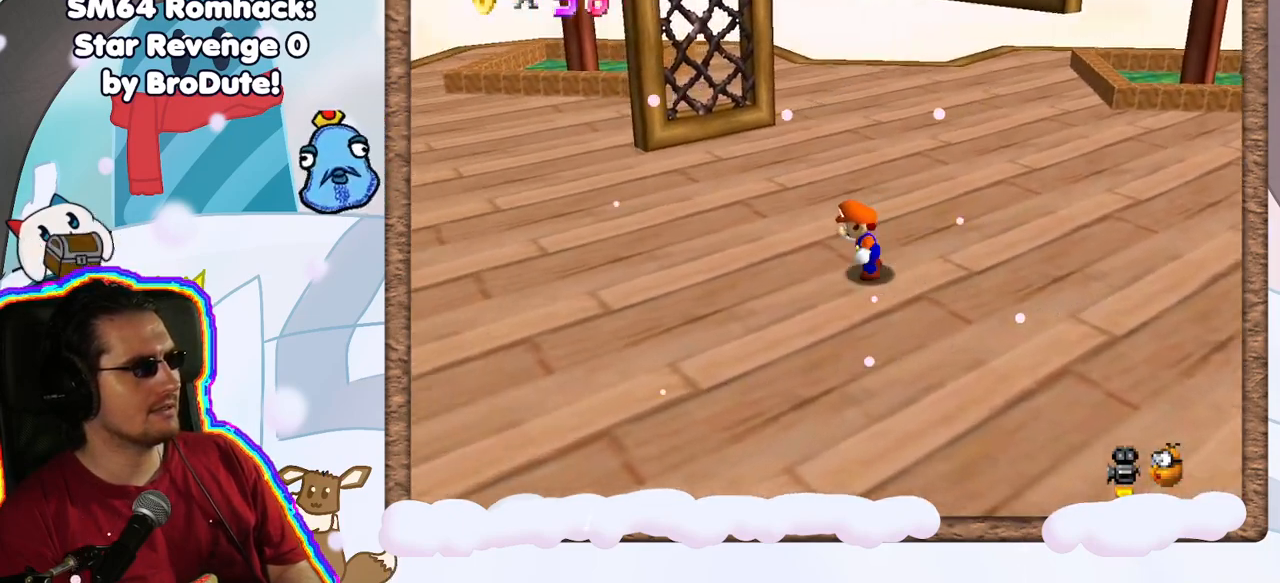
{"buttons": [], "left_stick": "center", "events": [[417, "left_stick", "center"]]}
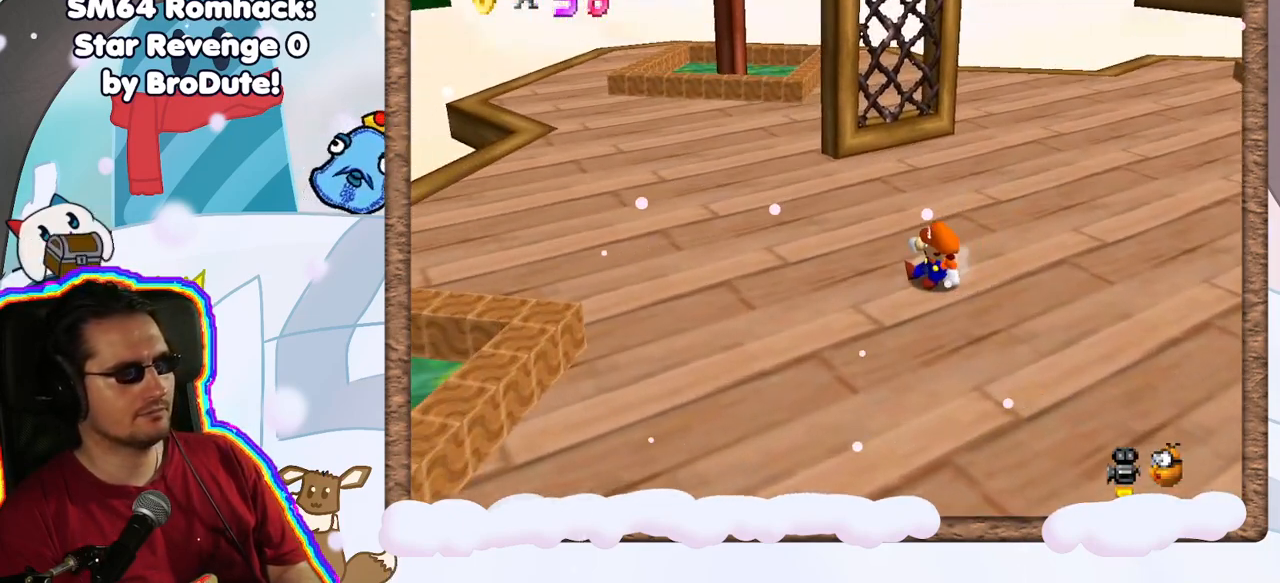
{"buttons": [], "left_stick": "up", "events": [[250, "left_stick", "up"]]}
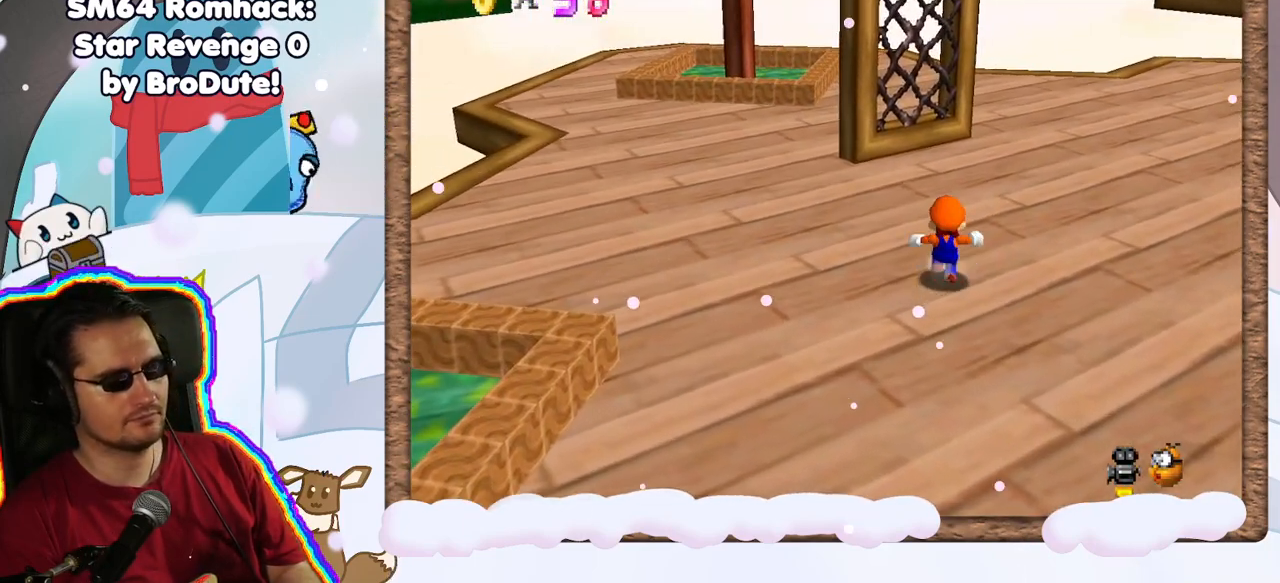
{"buttons": [], "left_stick": "up", "events": [[200, "A", "down"], [367, "A", "up"]]}
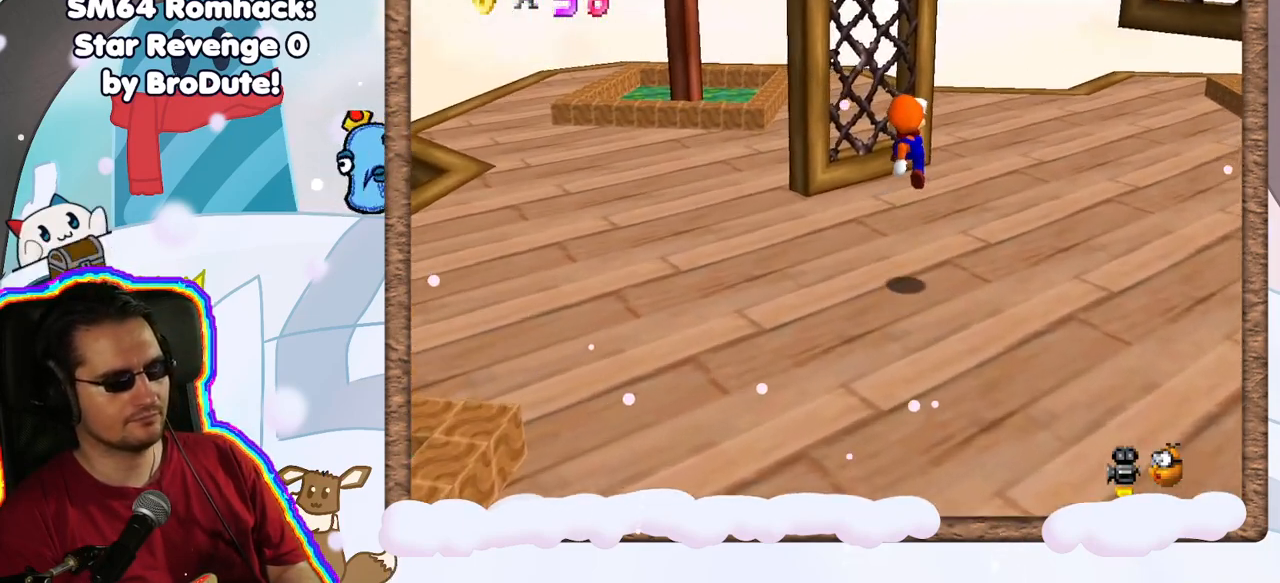
{"buttons": ["A"], "left_stick": "up-left", "events": [[400, "A", "down"], [483, "left_stick", "up-left"]]}
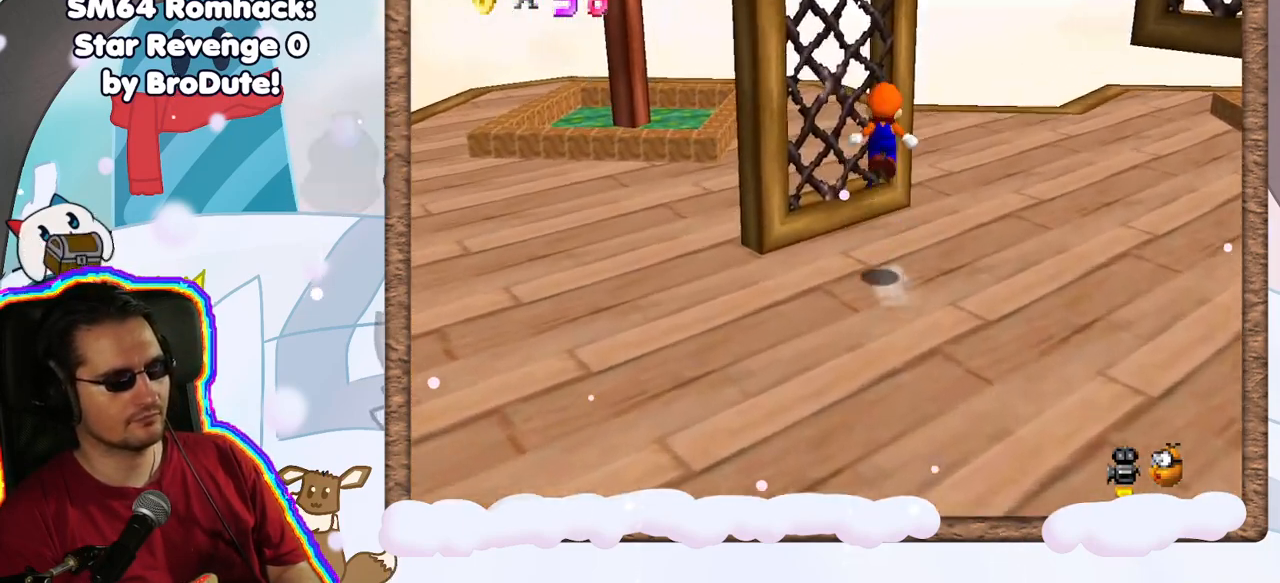
{"buttons": ["A"], "left_stick": "up-right", "events": [[250, "A", "up"], [417, "A", "down"], [450, "left_stick", "up-right"]]}
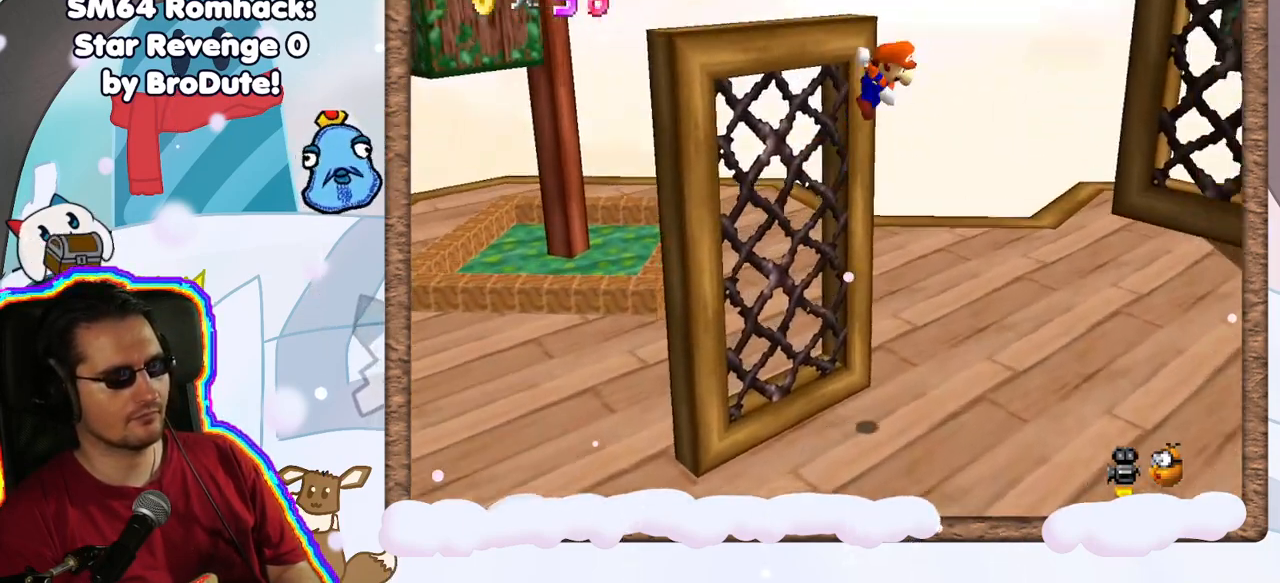
{"buttons": [], "left_stick": "right", "events": [[50, "left_stick", "right"], [500, "A", "up"]]}
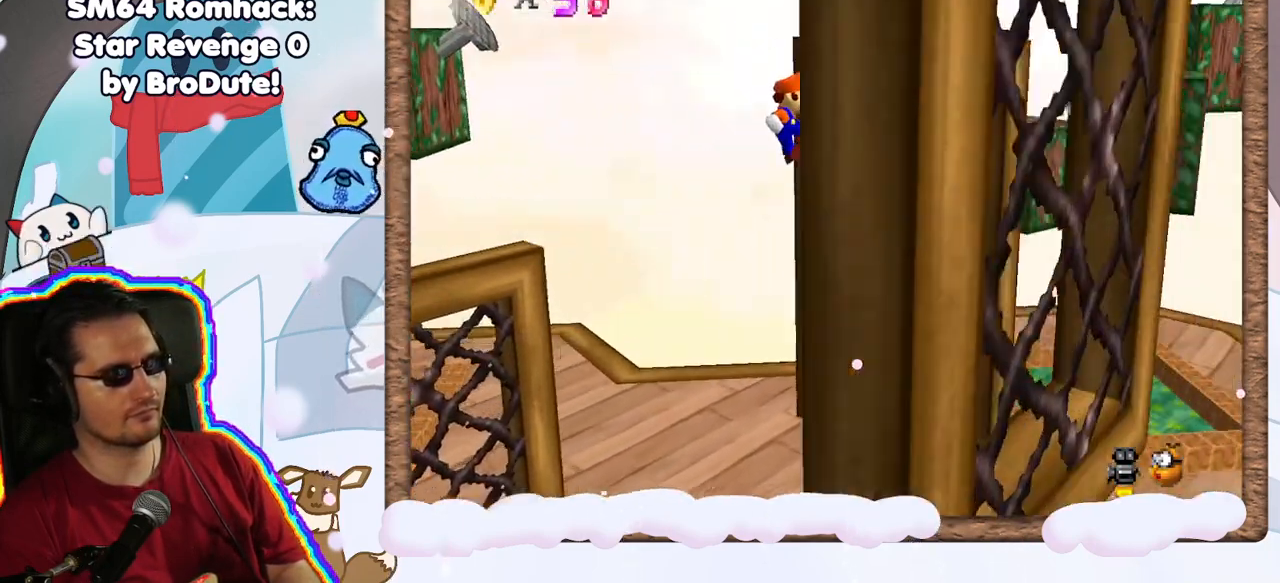
{"buttons": [], "left_stick": "down", "events": [[233, "A", "down"], [300, "left_stick", "down"], [317, "DPAD_UP", "down"], [400, "DPAD_UP", "up"], [483, "A", "up"]]}
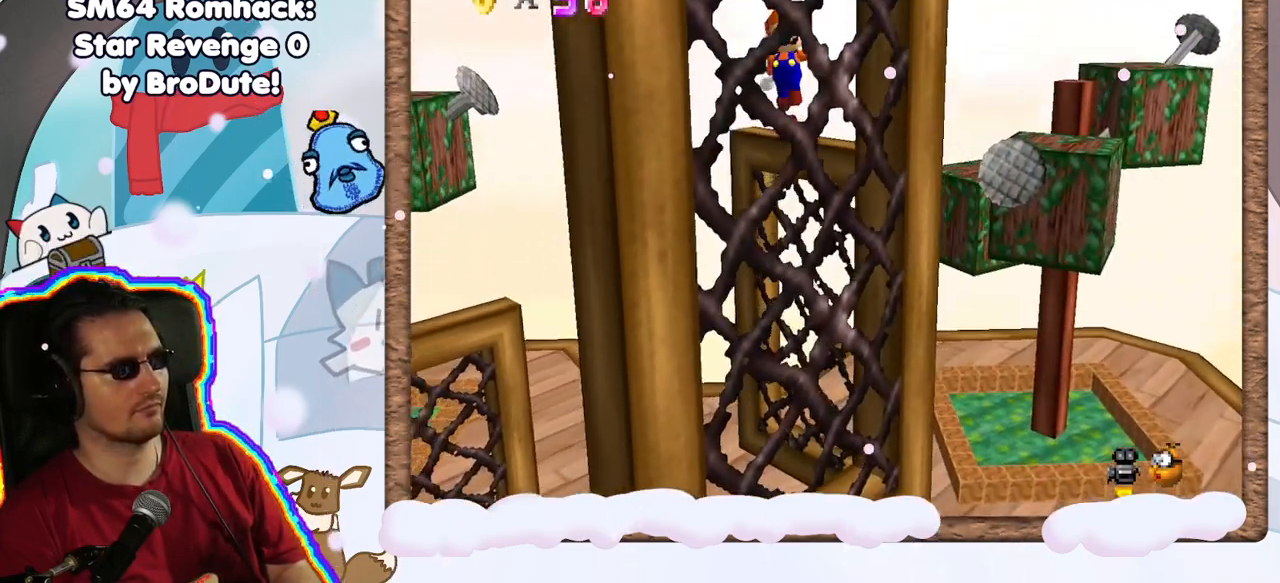
{"buttons": ["A"], "left_stick": "down-left", "events": [[83, "DPAD_DOWN", "down"], [150, "DPAD_DOWN", "up"], [467, "A", "down"], [483, "left_stick", "down-left"]]}
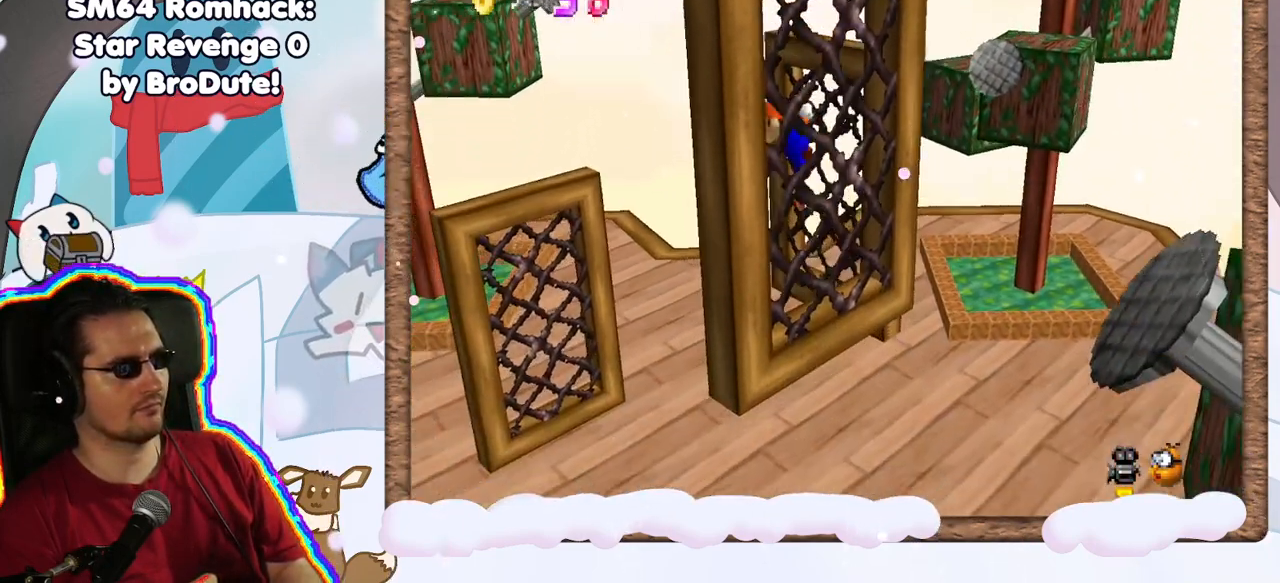
{"buttons": ["A"], "left_stick": "left", "events": [[50, "left_stick", "left"]]}
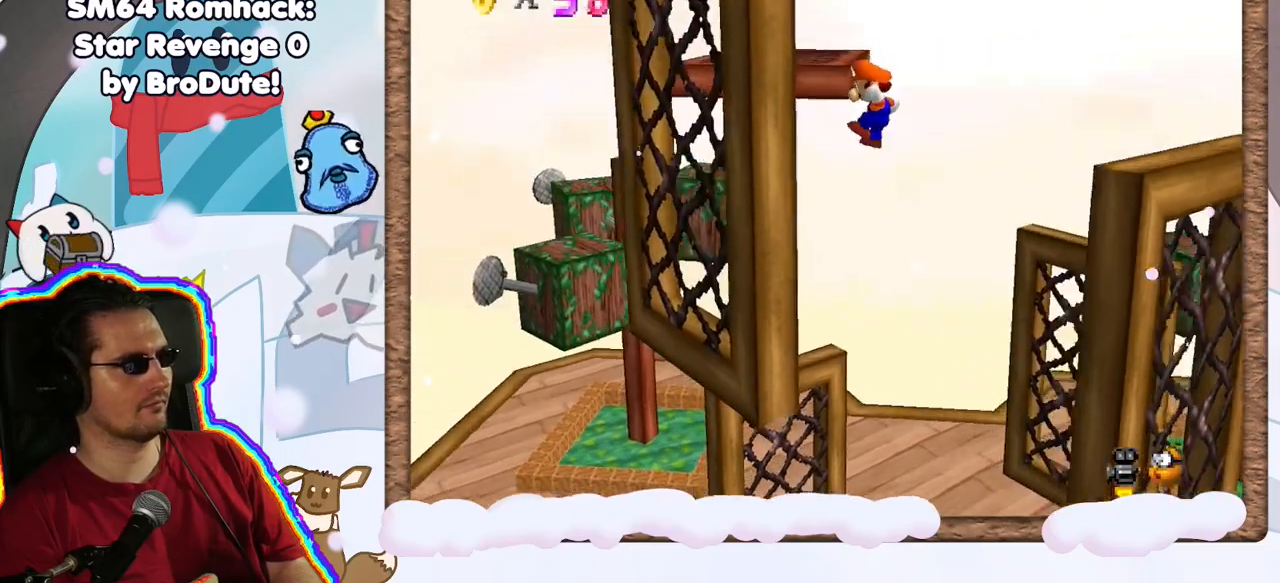
{"buttons": ["A"], "left_stick": "up", "events": [[17, "A", "up"], [283, "A", "down"], [333, "left_stick", "up"]]}
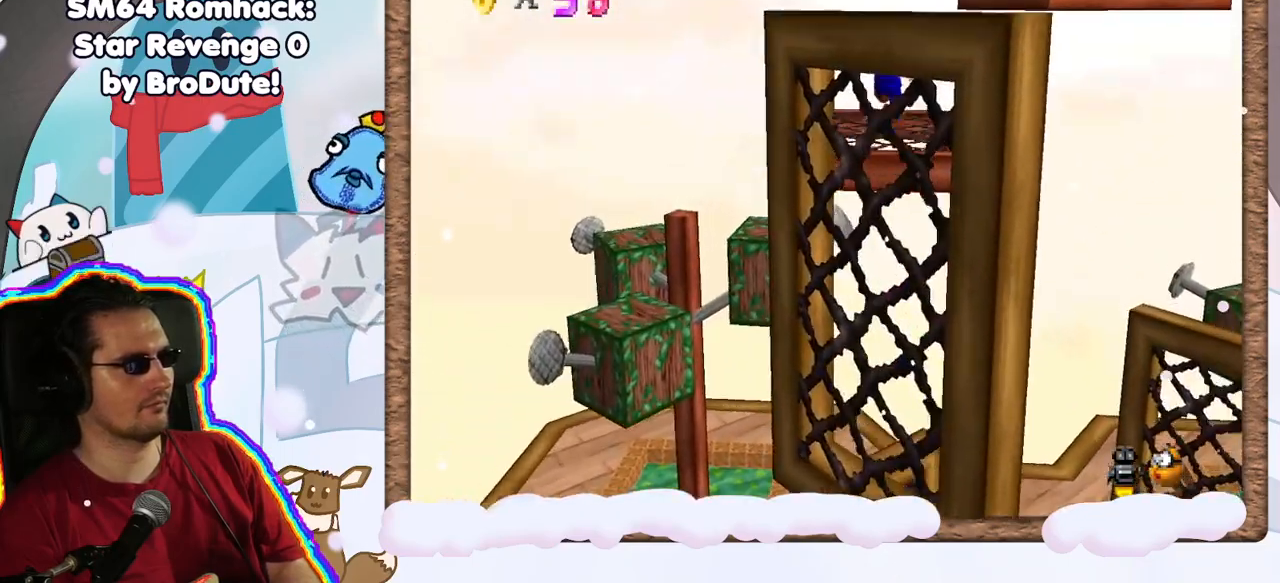
{"buttons": [], "left_stick": "center", "events": [[367, "A", "up"], [500, "left_stick", "center"]]}
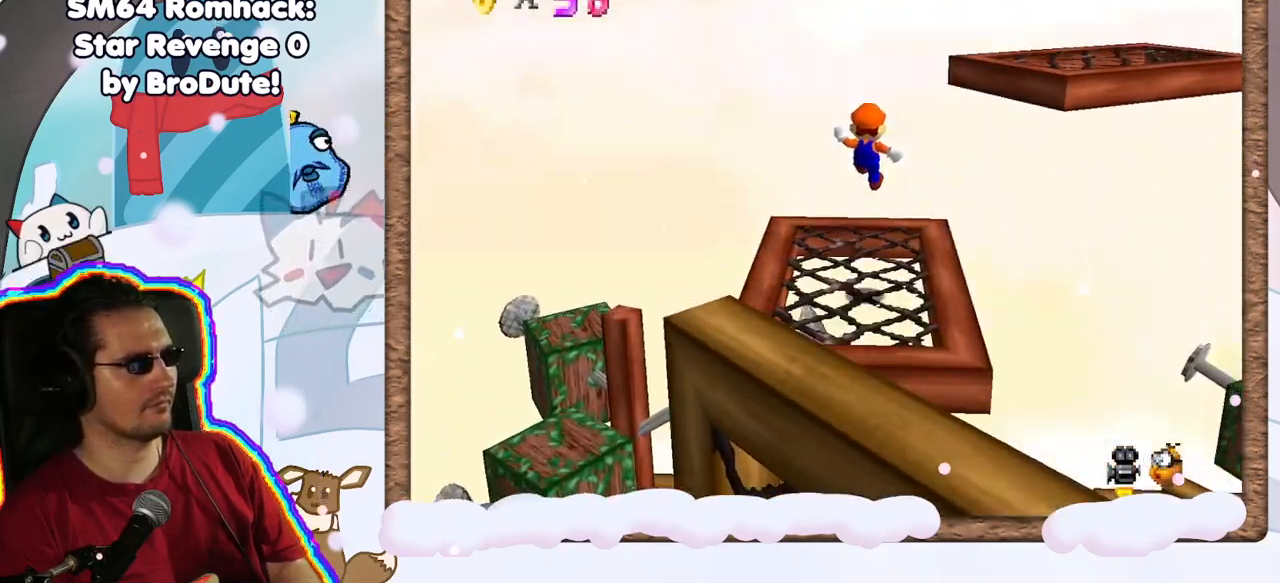
{"buttons": [], "left_stick": "center", "events": [[17, "C_LEFT", "down"], [150, "C_LEFT", "up"], [217, "C_LEFT", "down"], [317, "C_LEFT", "up"]]}
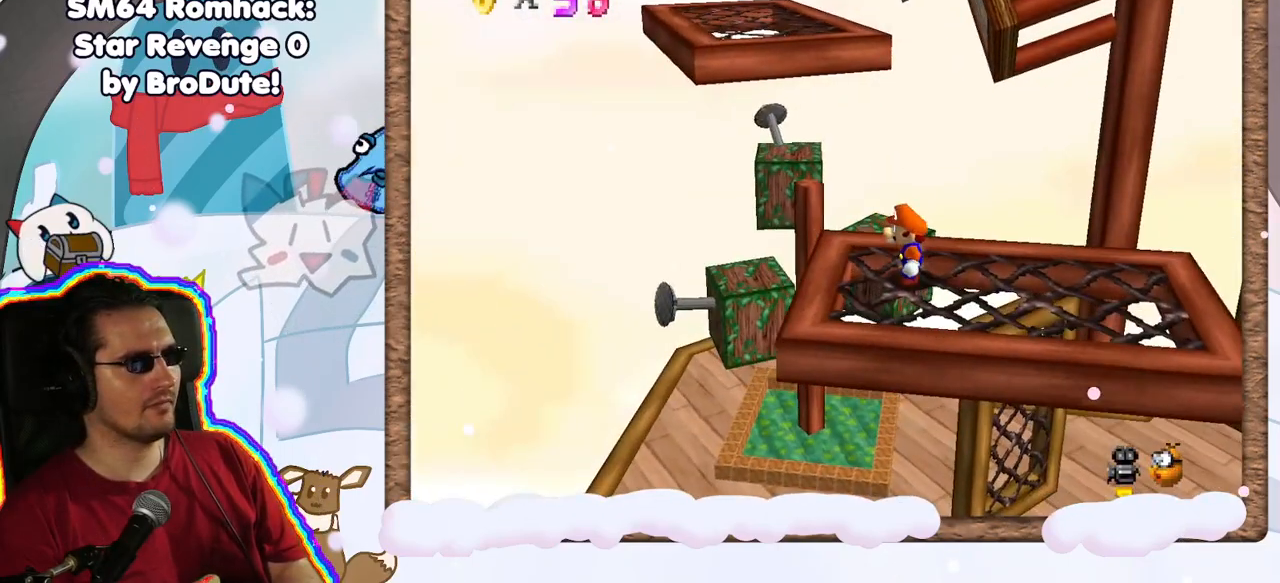
{"buttons": [], "left_stick": "center", "events": [[317, "left_stick", "up"], [450, "left_stick", "center"]]}